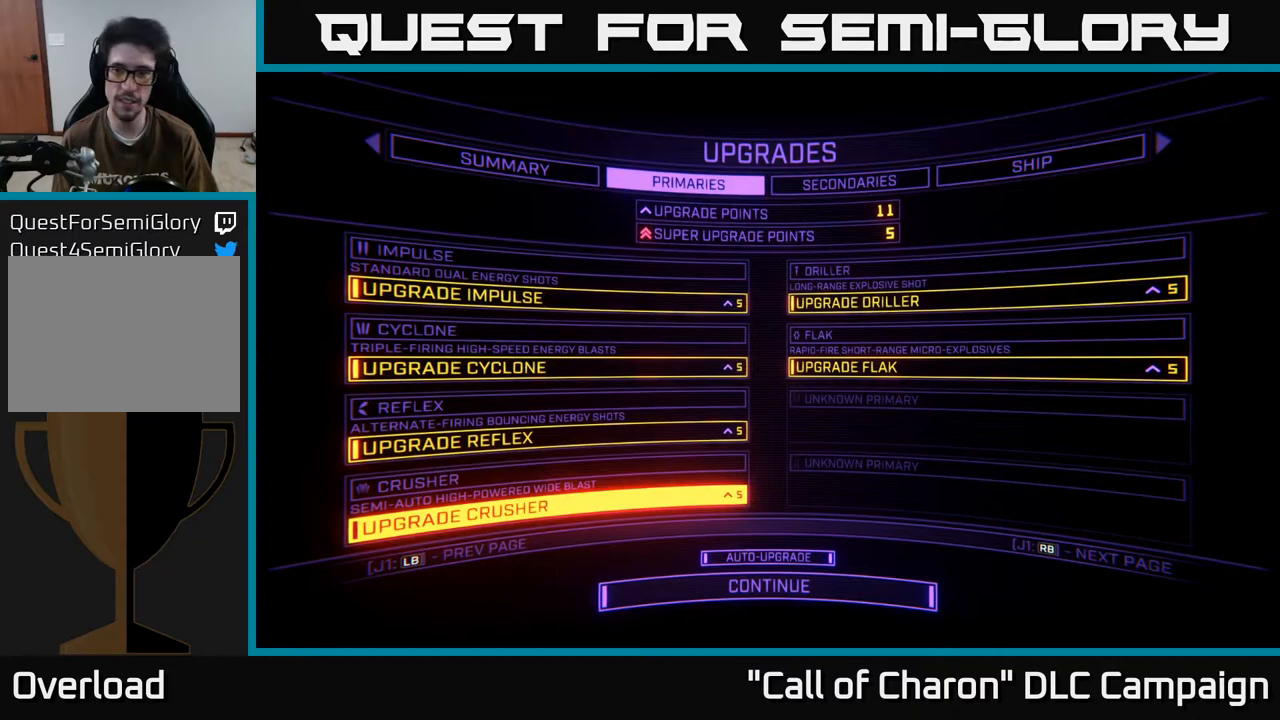
Gameplay with a controller (Xbox layout); each line is a JSON object with the inputs held at the frame after it. "events" lists button and stick changes between this image and that frame as [ms after this image, input, new state], when the widget could be followed in between.
{"buttons": [], "left_stick": "down", "right_stick": "center", "events": [[67, "left_stick", "up"], [233, "left_stick", "center"], [367, "left_stick", "down"]]}
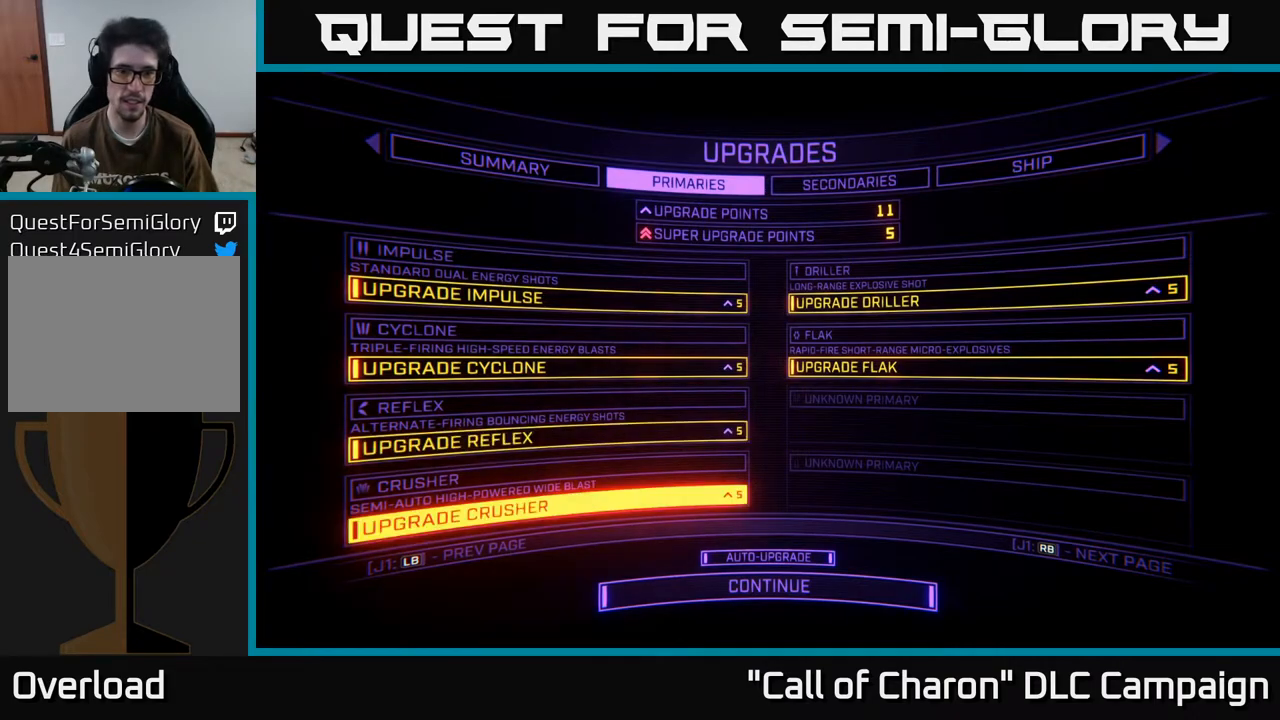
{"buttons": [], "left_stick": "center", "right_stick": "center", "events": [[33, "left_stick", "center"]]}
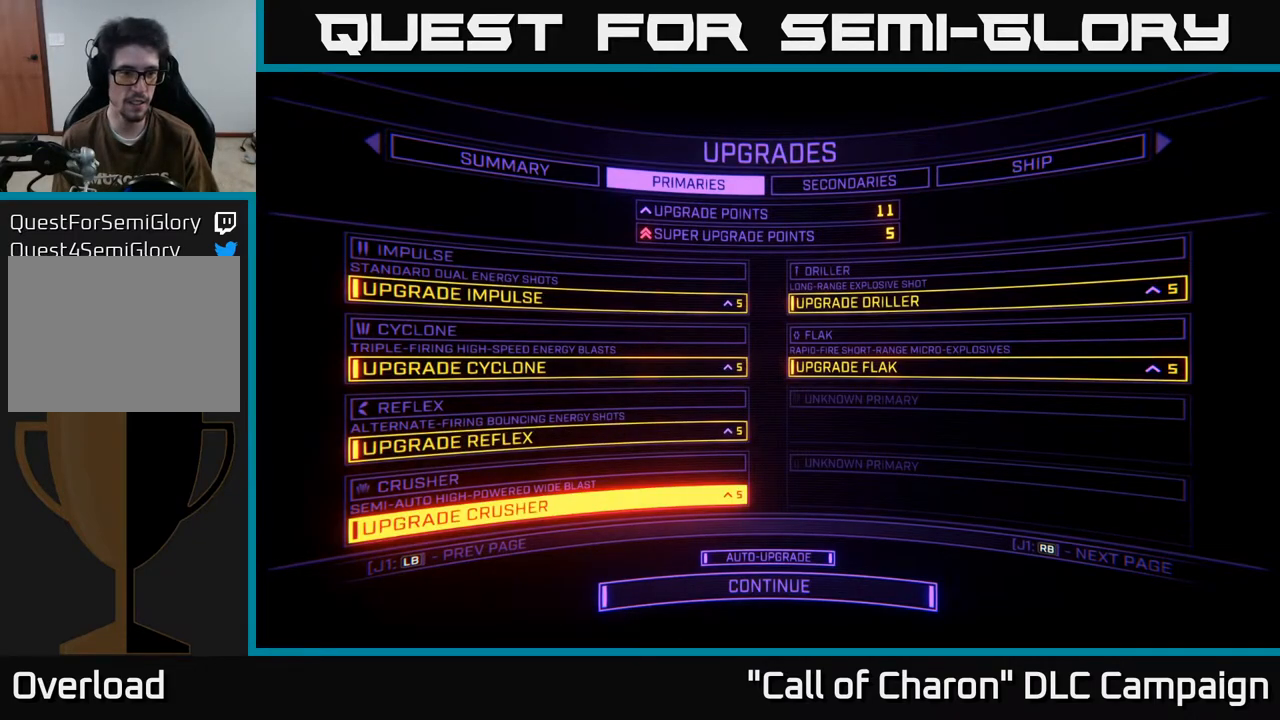
{"buttons": [], "left_stick": "center", "right_stick": "center", "events": [[217, "A", "down"], [283, "A", "up"]]}
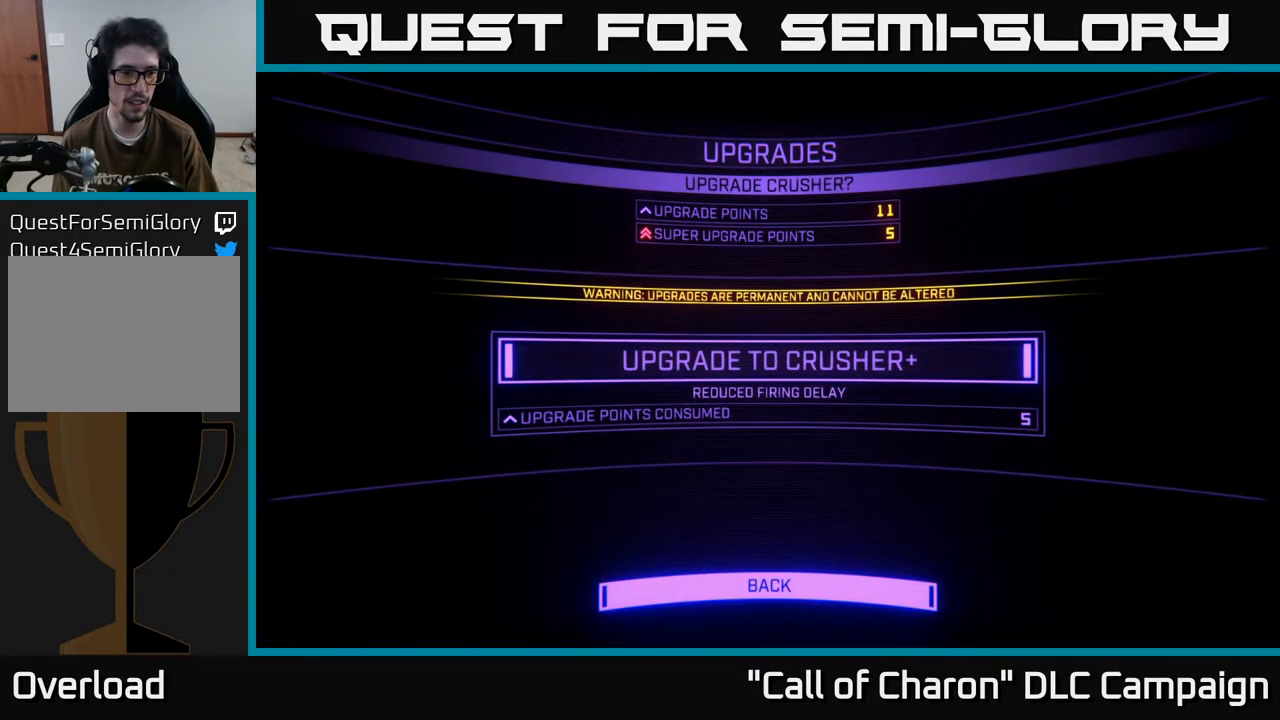
{"buttons": [], "left_stick": "up", "right_stick": "center", "events": [[467, "left_stick", "up"]]}
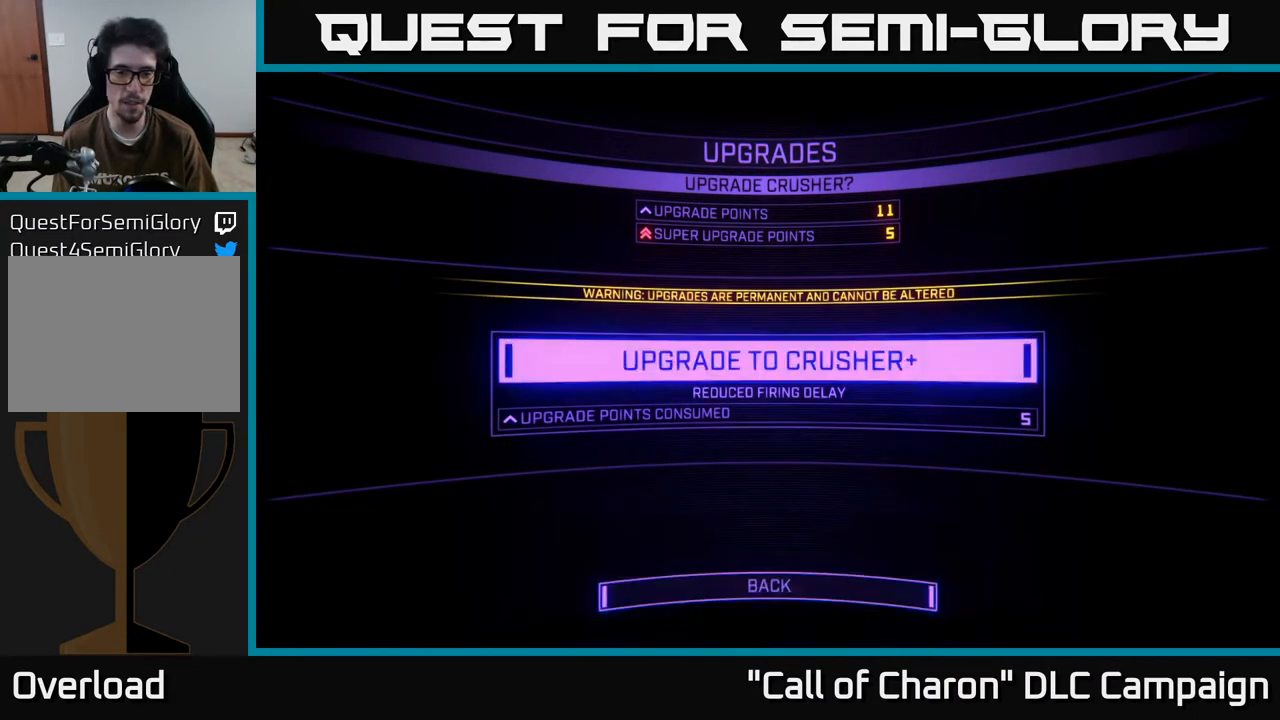
{"buttons": [], "left_stick": "center", "right_stick": "center", "events": [[117, "left_stick", "center"]]}
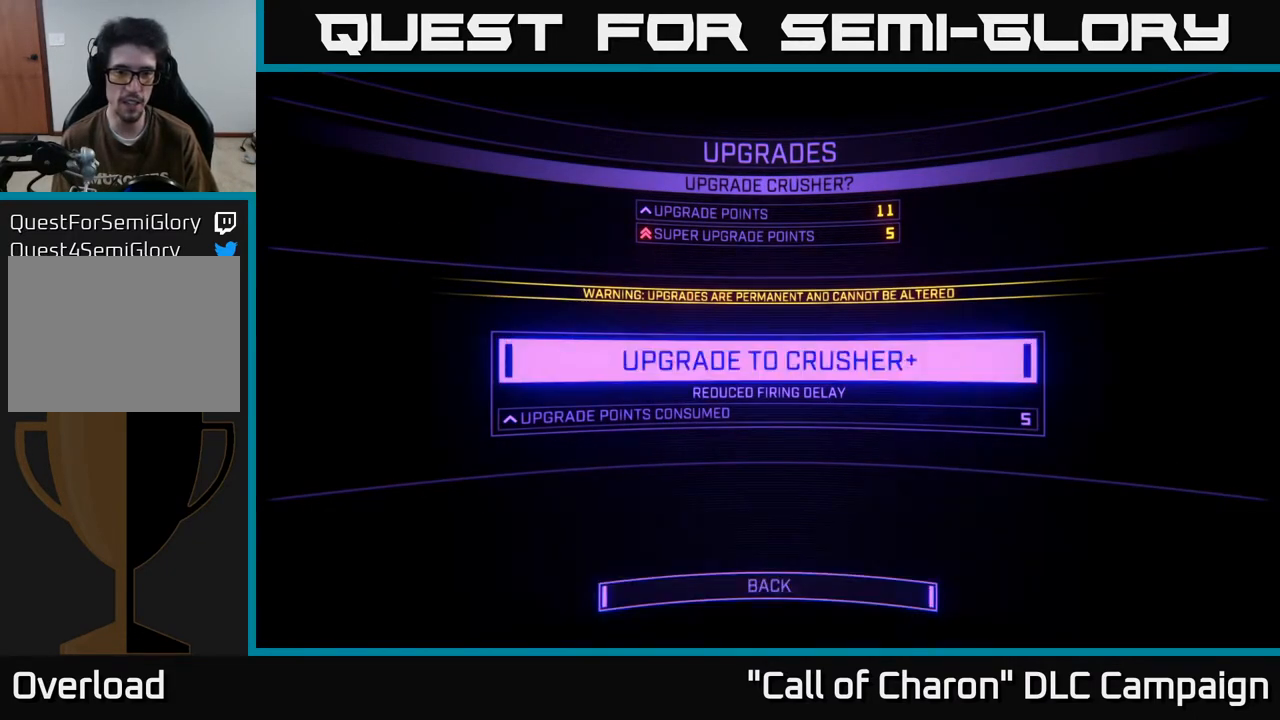
{"buttons": [], "left_stick": "up", "right_stick": "center", "events": [[33, "A", "down"], [100, "A", "up"], [450, "left_stick", "up"]]}
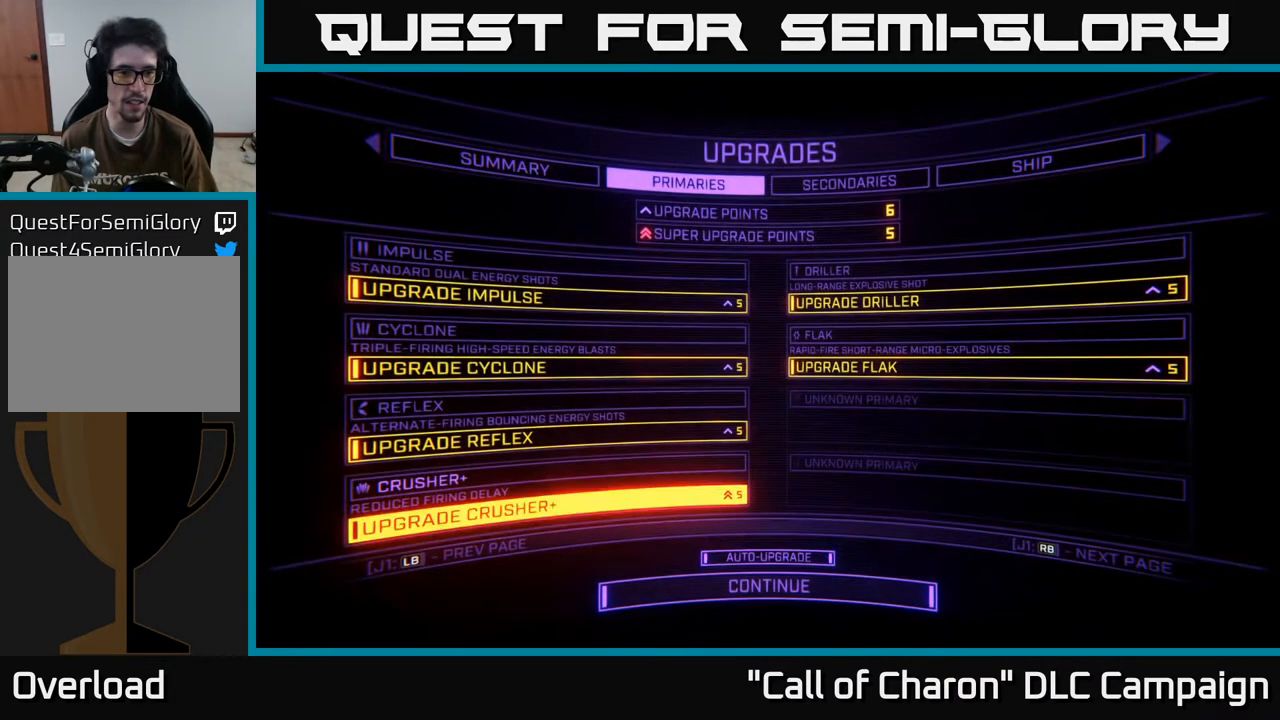
{"buttons": [], "left_stick": "center", "right_stick": "center", "events": [[100, "left_stick", "center"]]}
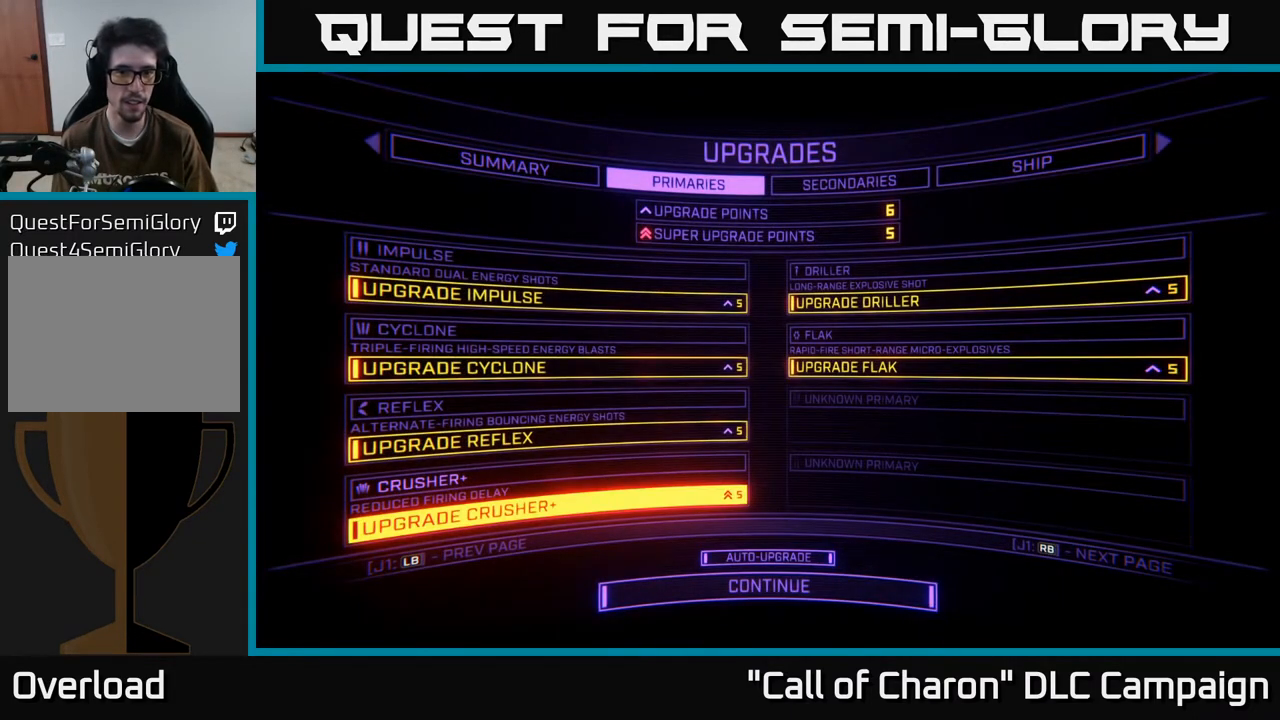
{"buttons": [], "left_stick": "center", "right_stick": "center", "events": []}
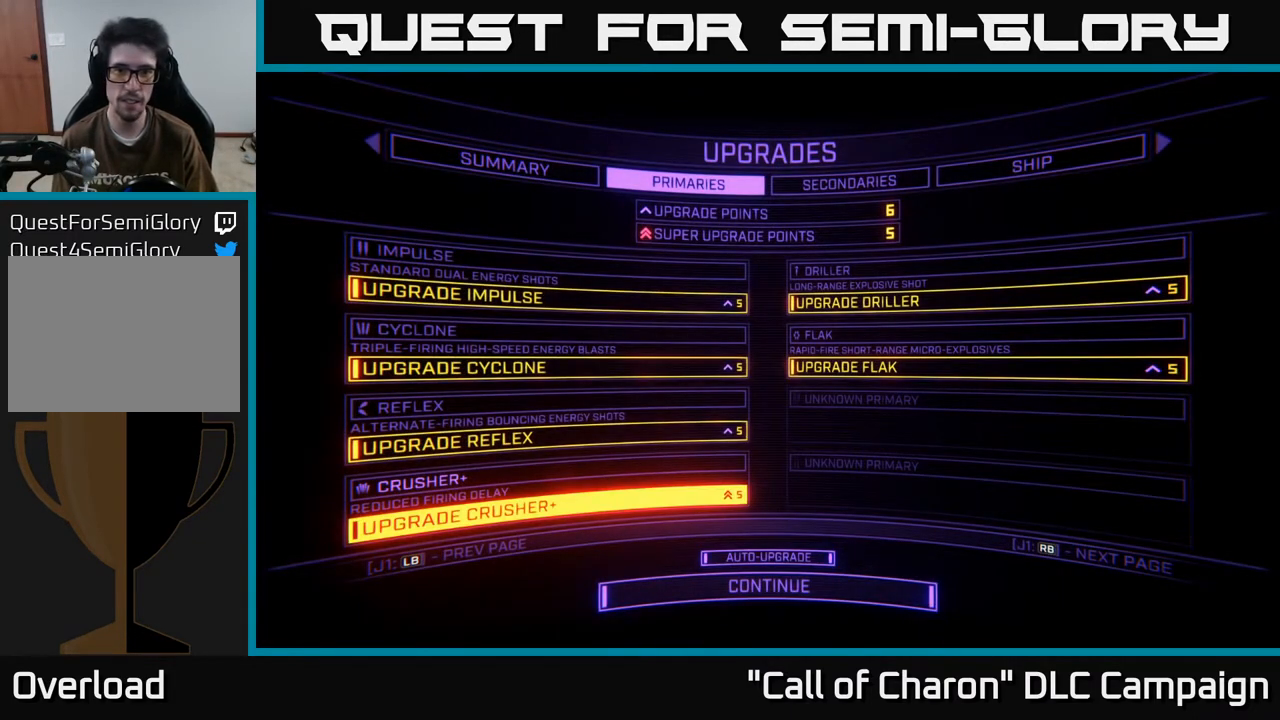
{"buttons": [], "left_stick": "center", "right_stick": "center", "events": [[350, "A", "down"], [433, "A", "up"]]}
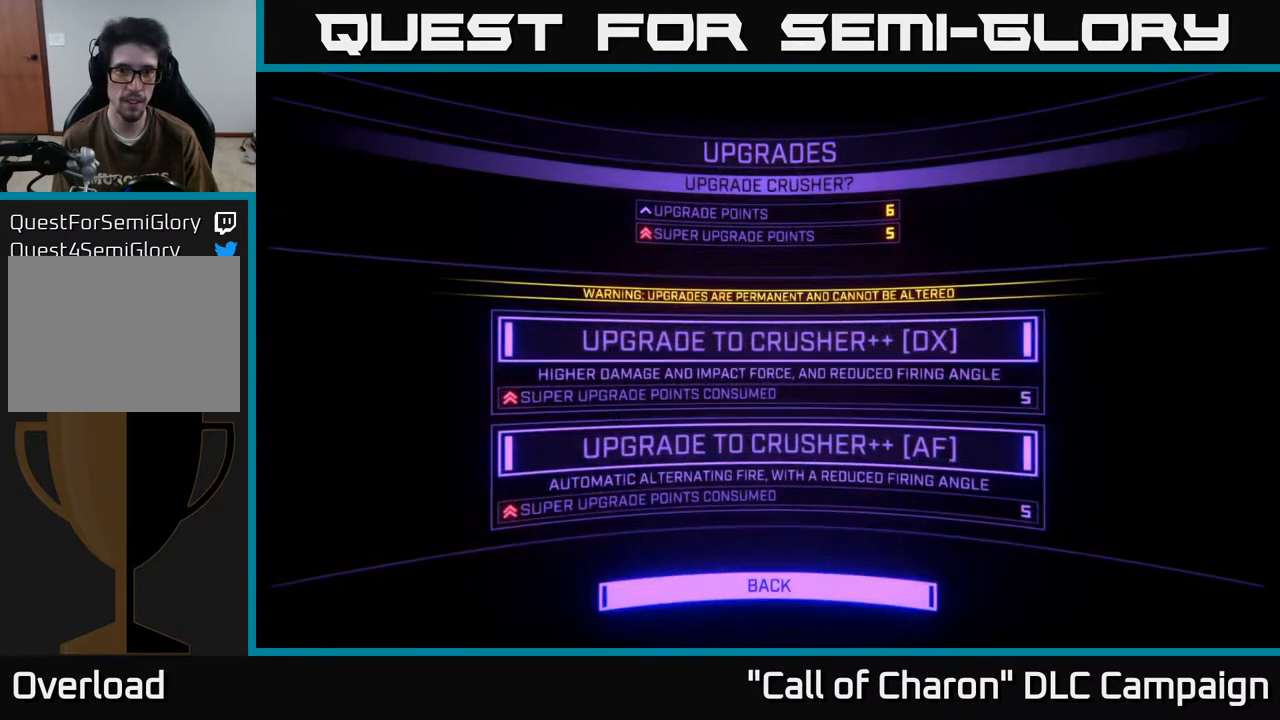
{"buttons": [], "left_stick": "up", "right_stick": "center", "events": [[383, "left_stick", "up"]]}
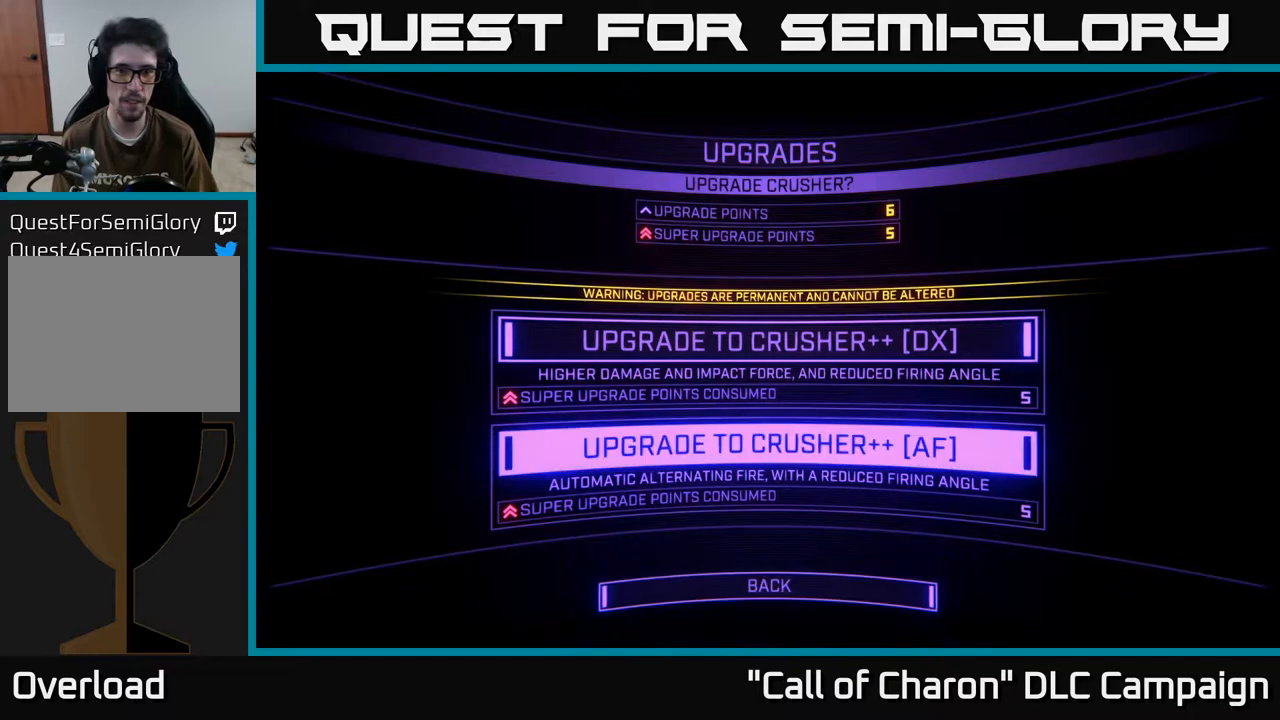
{"buttons": [], "left_stick": "center", "right_stick": "center", "events": [[33, "left_stick", "center"], [167, "left_stick", "up"], [317, "left_stick", "center"]]}
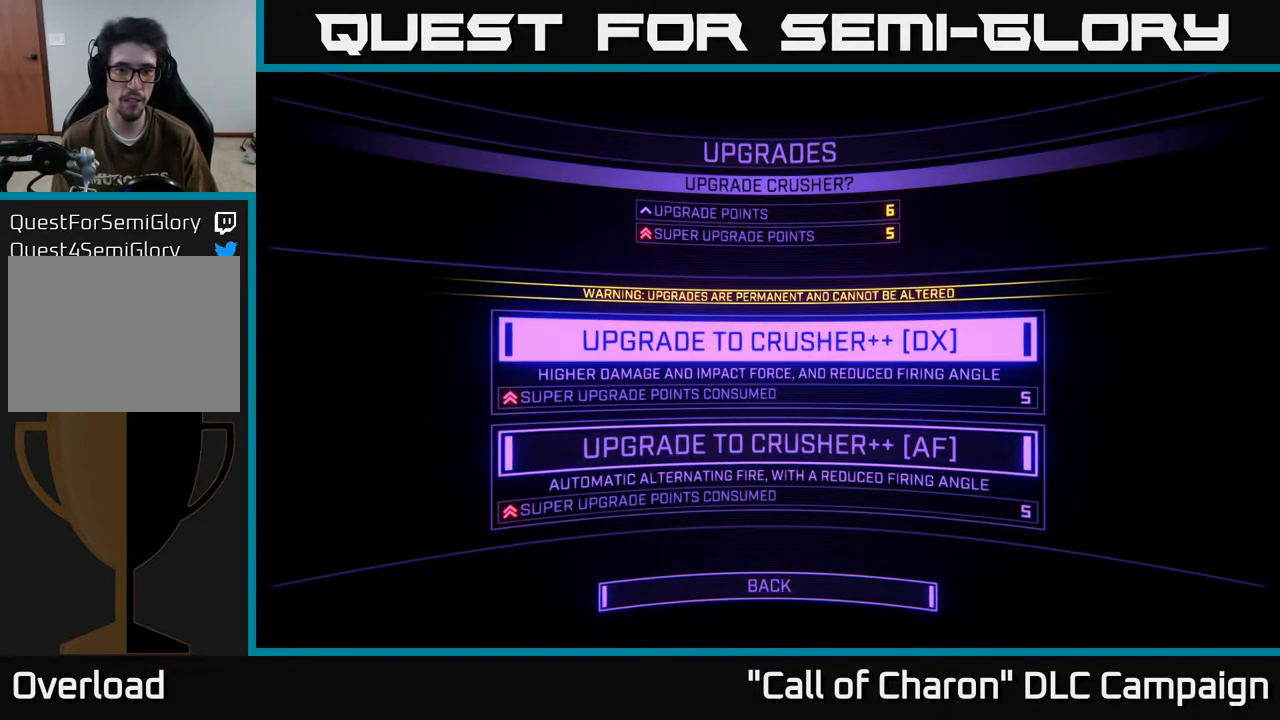
{"buttons": [], "left_stick": "center", "right_stick": "center", "events": []}
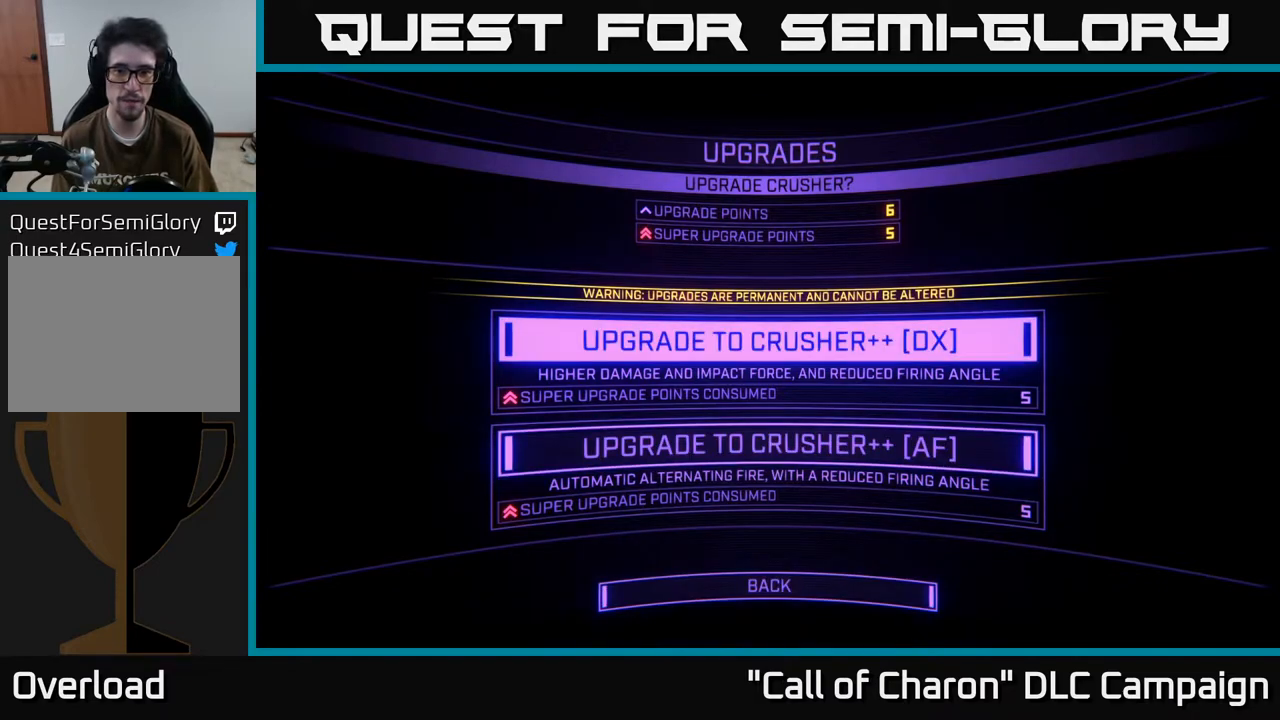
{"buttons": [], "left_stick": "center", "right_stick": "center", "events": []}
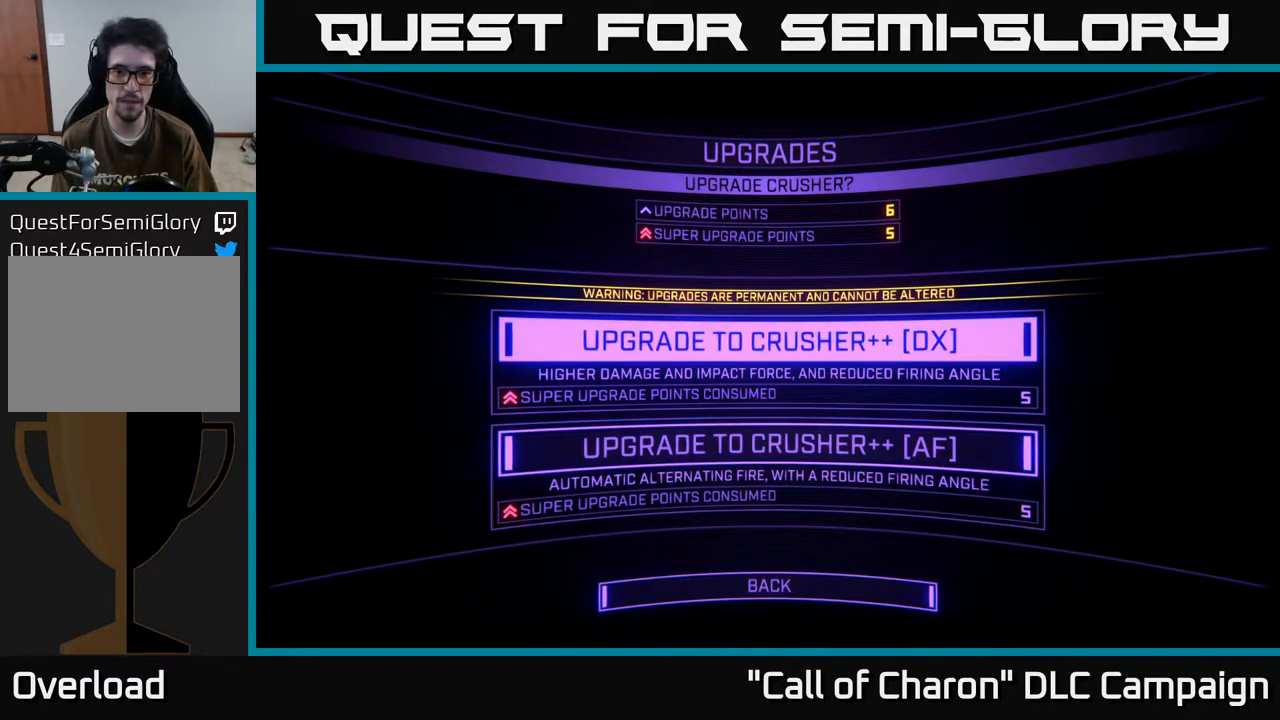
{"buttons": [], "left_stick": "center", "right_stick": "center", "events": []}
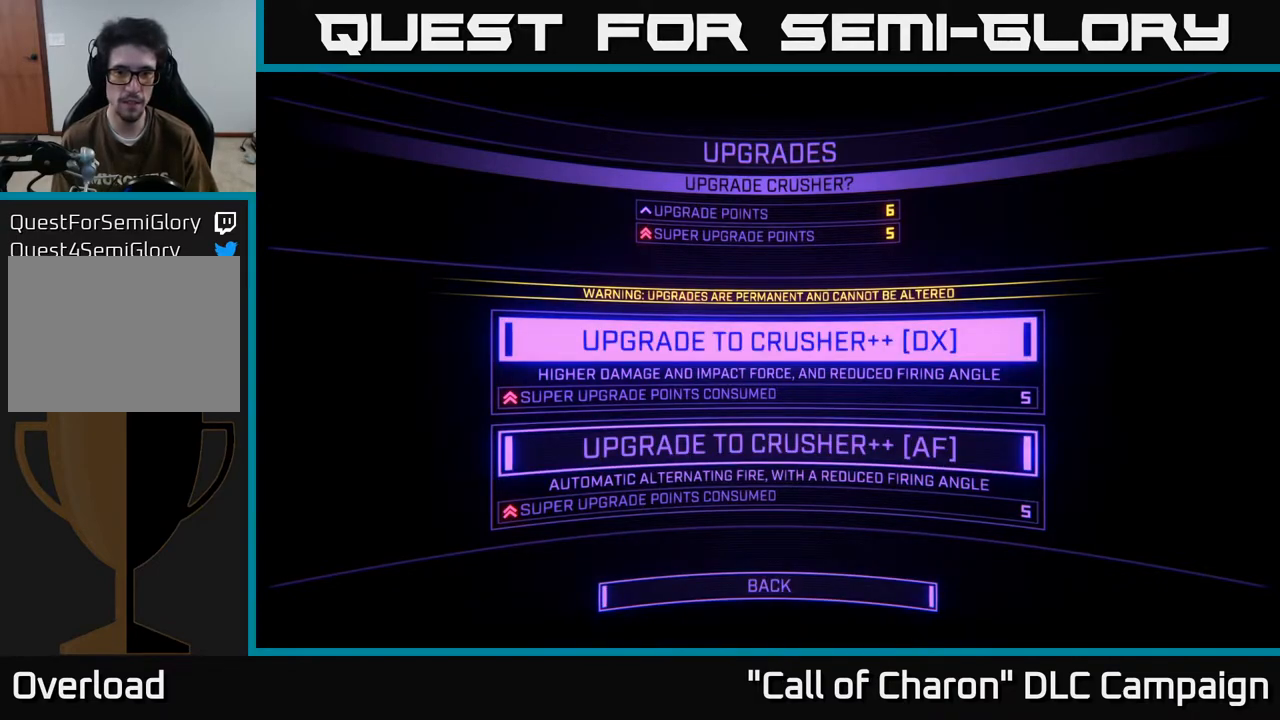
{"buttons": [], "left_stick": "center", "right_stick": "center", "events": []}
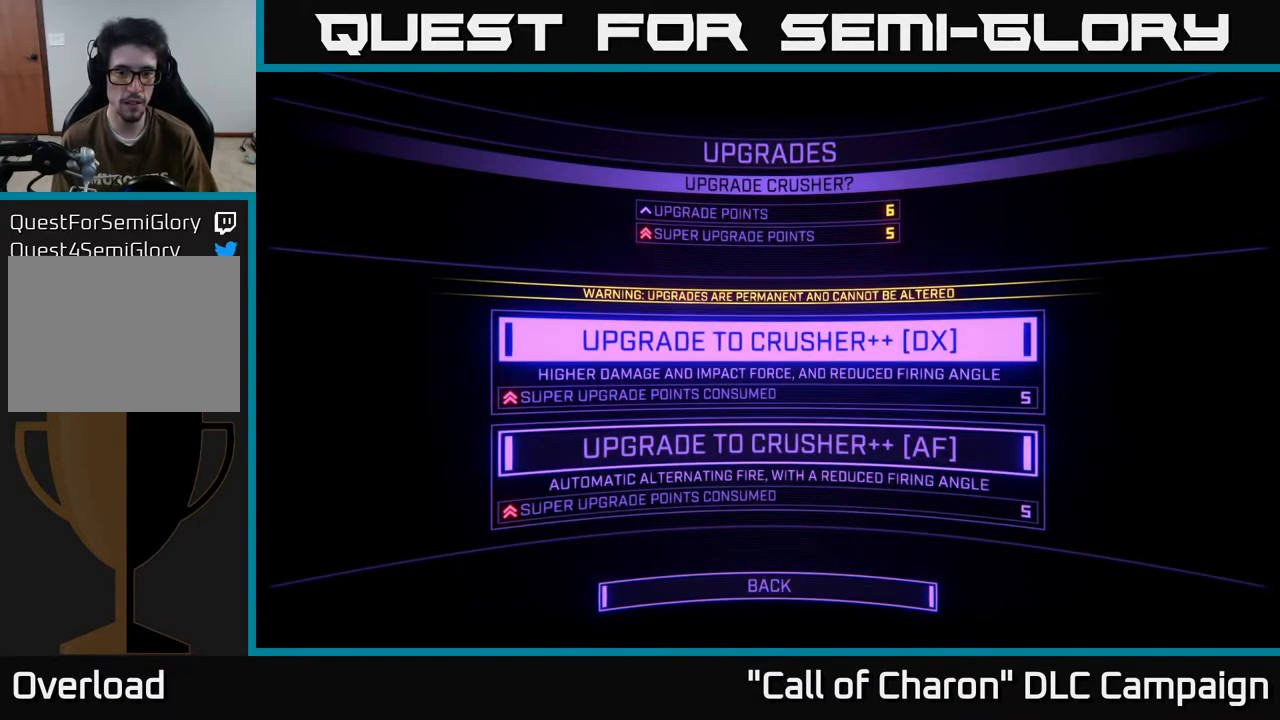
{"buttons": [], "left_stick": "center", "right_stick": "center", "events": []}
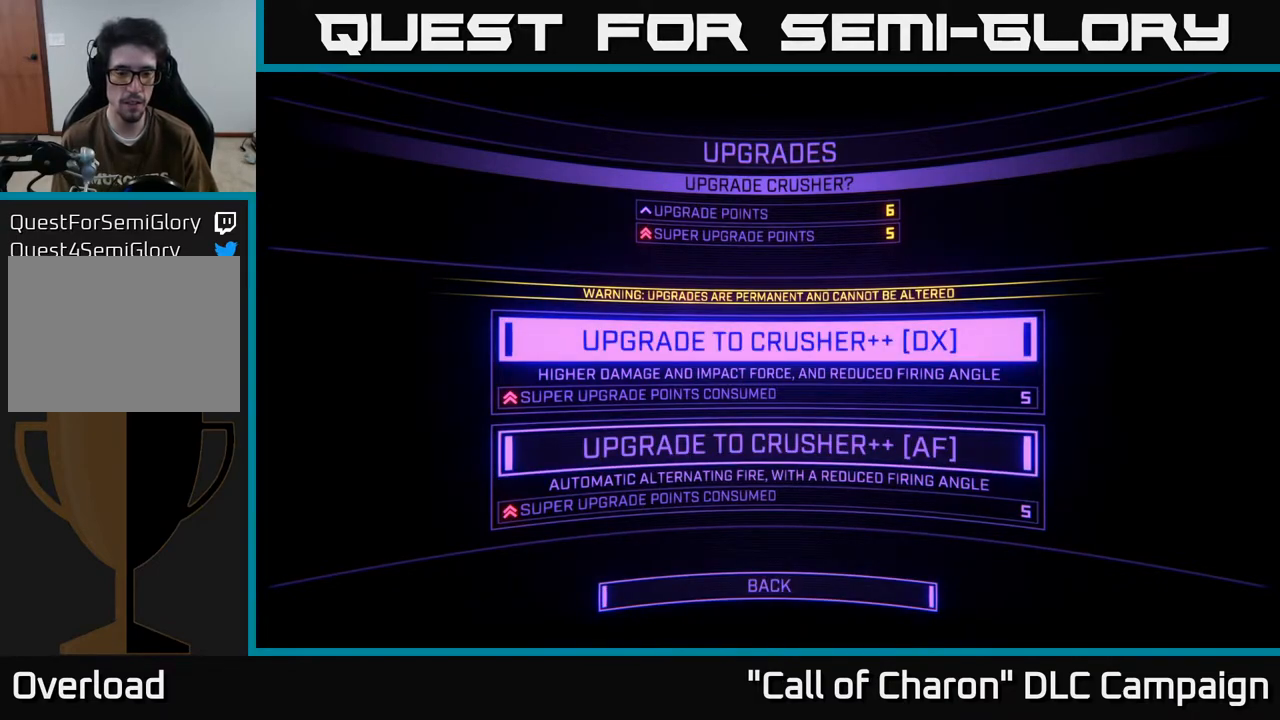
{"buttons": [], "left_stick": "center", "right_stick": "center", "events": []}
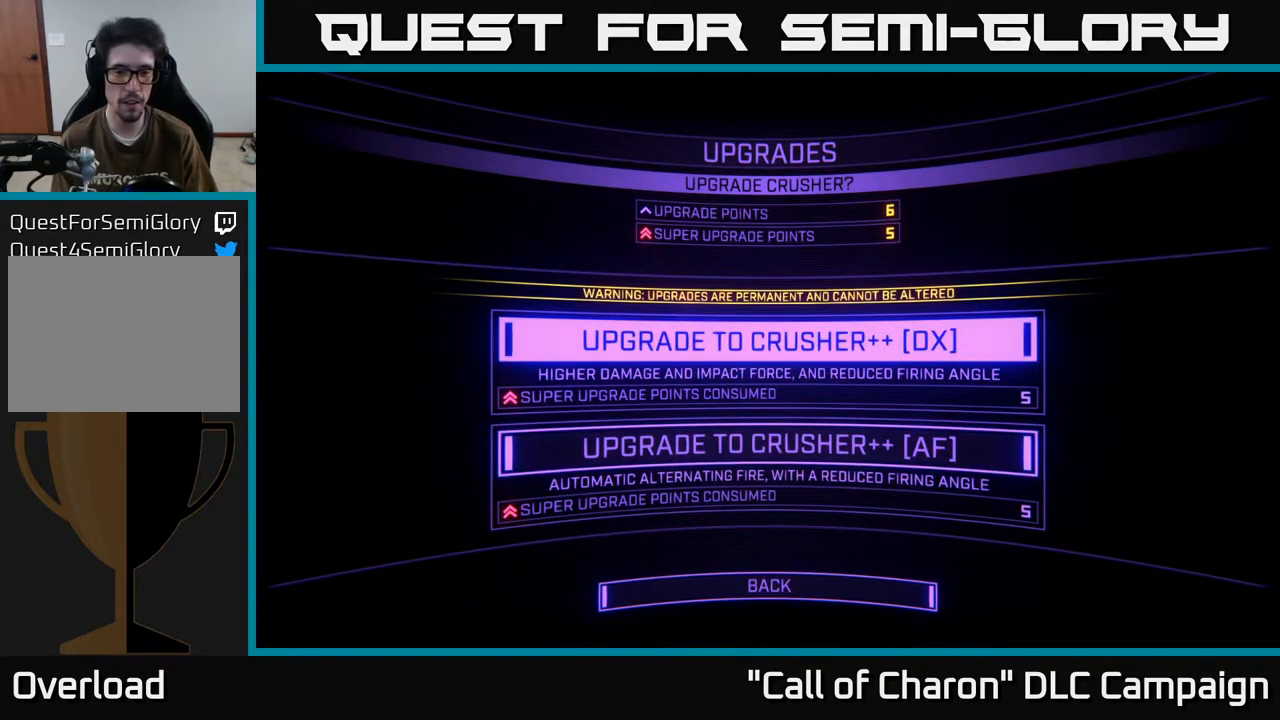
{"buttons": [], "left_stick": "center", "right_stick": "center", "events": []}
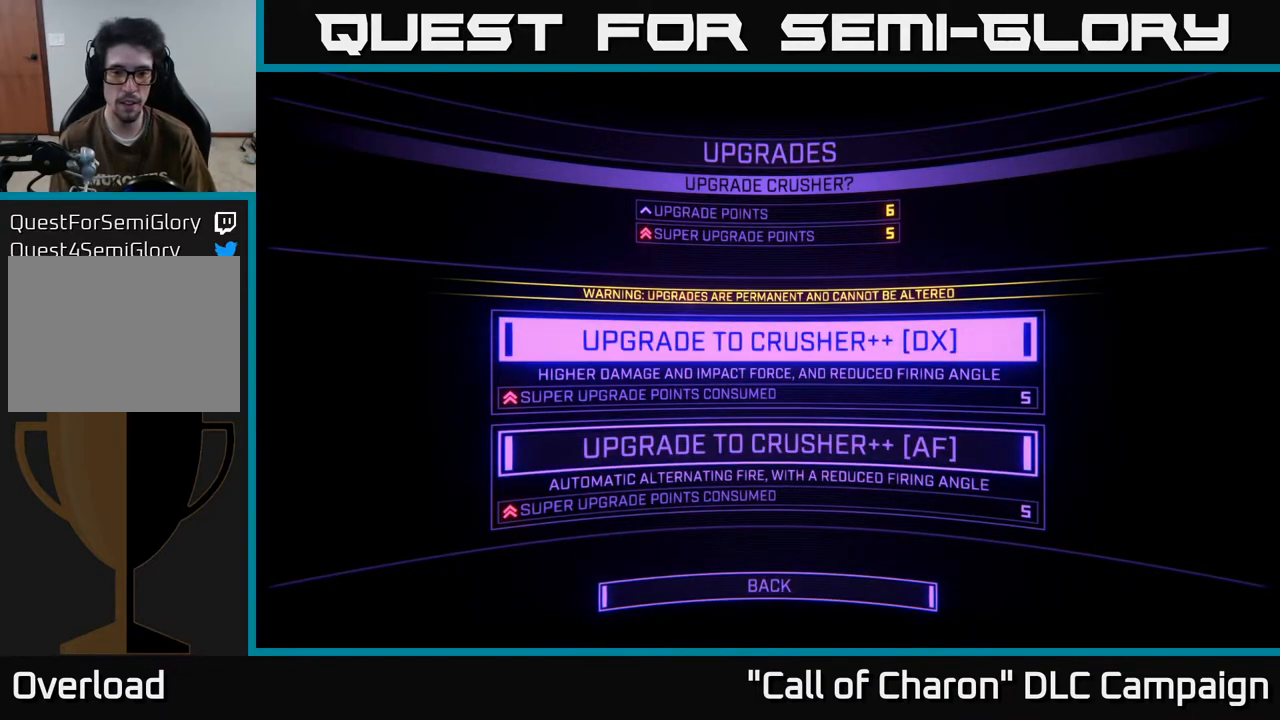
{"buttons": [], "left_stick": "center", "right_stick": "center", "events": []}
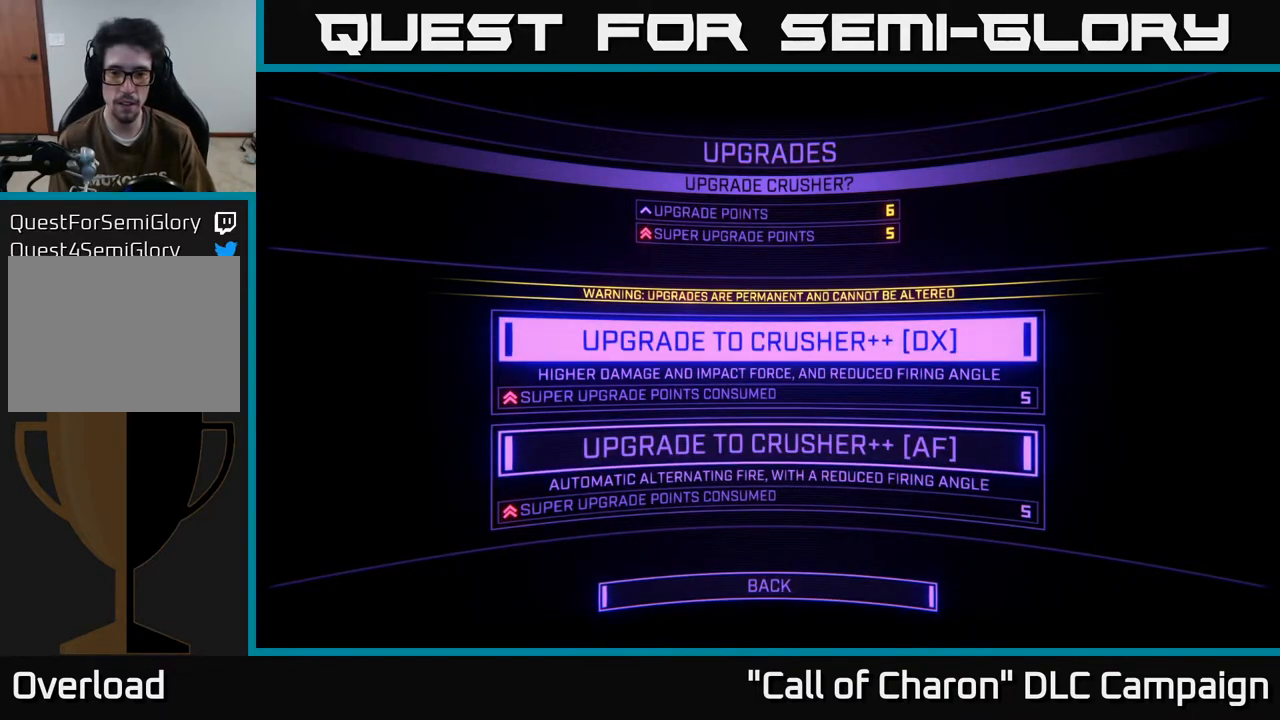
{"buttons": [], "left_stick": "center", "right_stick": "center", "events": []}
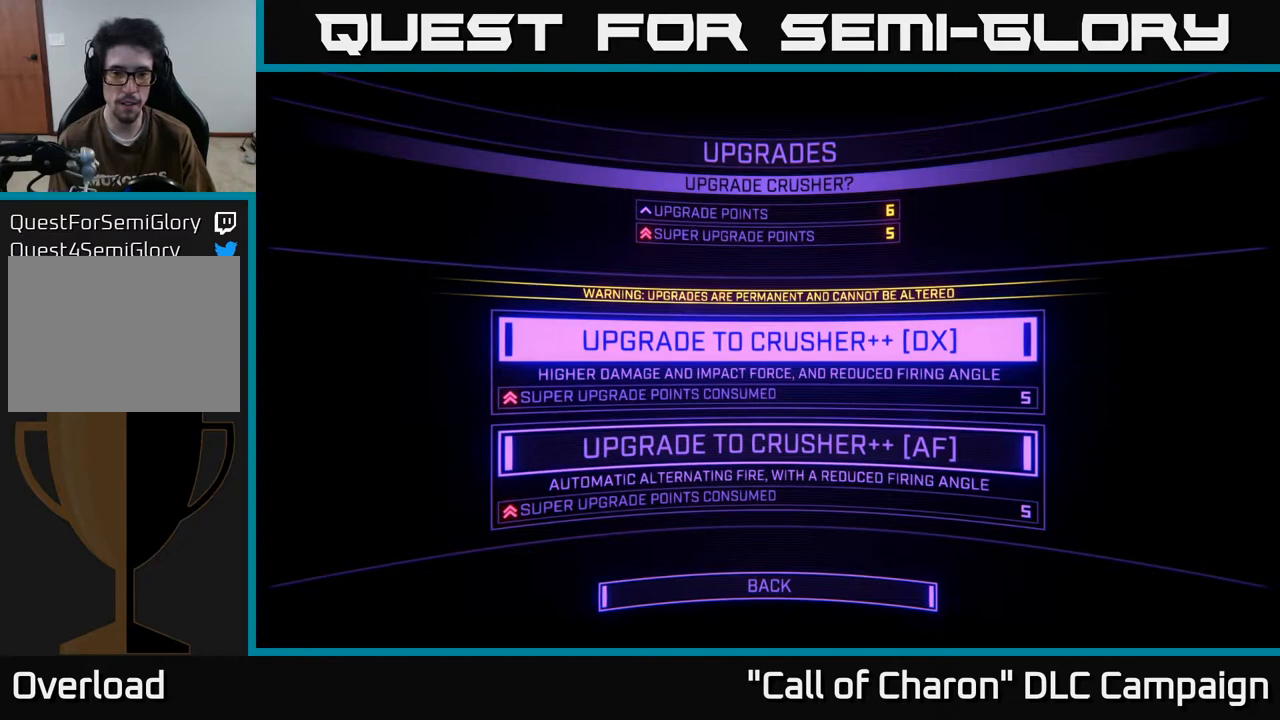
{"buttons": [], "left_stick": "center", "right_stick": "center", "events": [[67, "left_stick", "down"], [250, "left_stick", "center"], [300, "left_stick", "up"], [433, "left_stick", "center"]]}
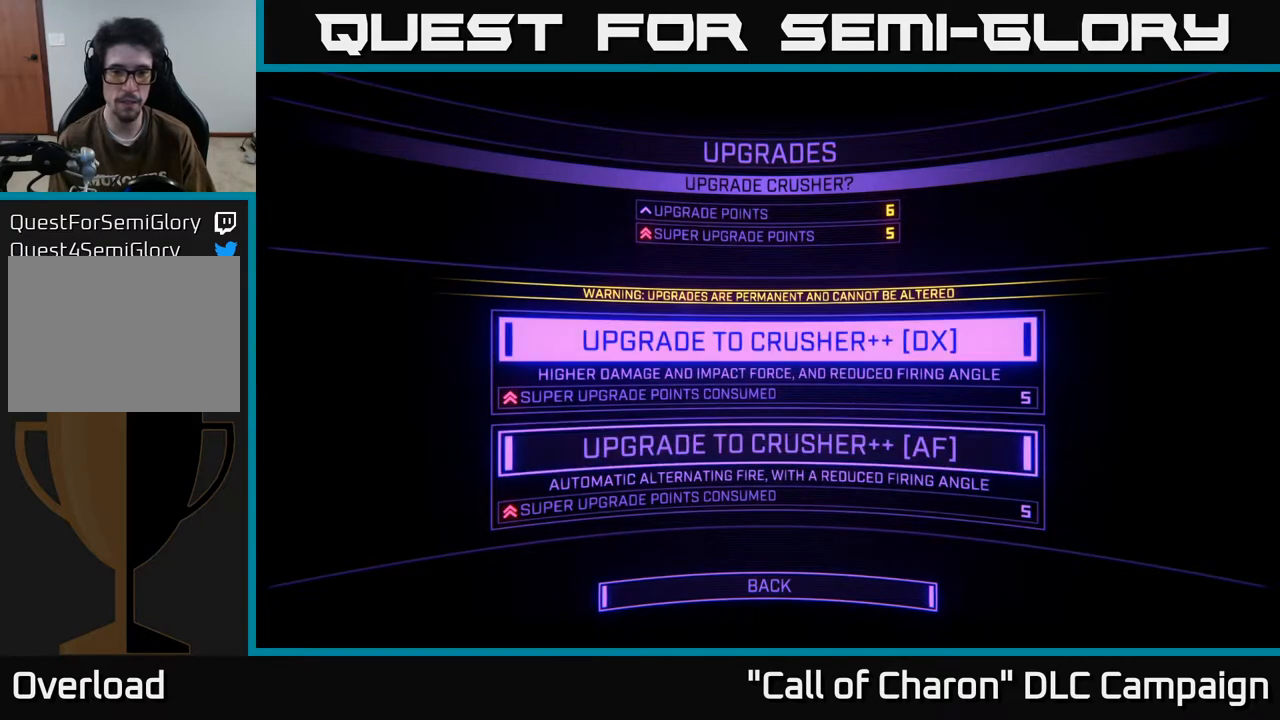
{"buttons": [], "left_stick": "center", "right_stick": "center", "events": [[250, "A", "down"], [300, "A", "up"]]}
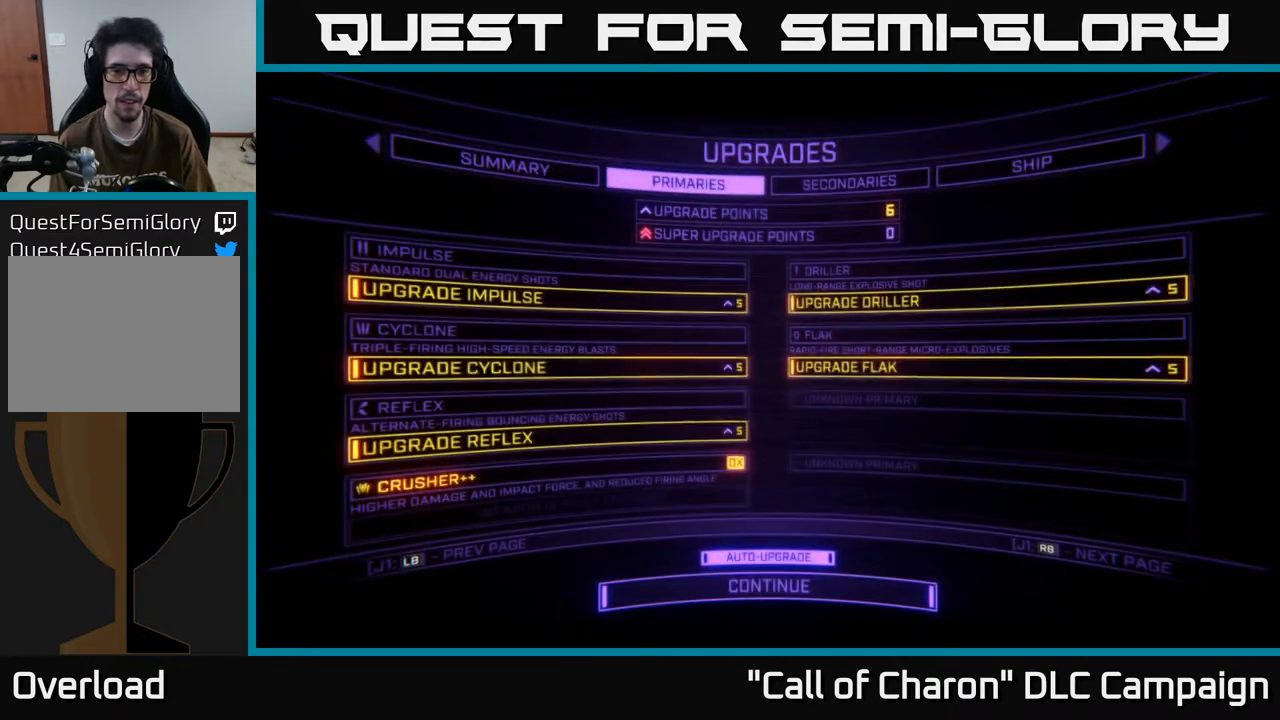
{"buttons": [], "left_stick": "center", "right_stick": "center", "events": [[300, "left_stick", "up"], [433, "left_stick", "center"]]}
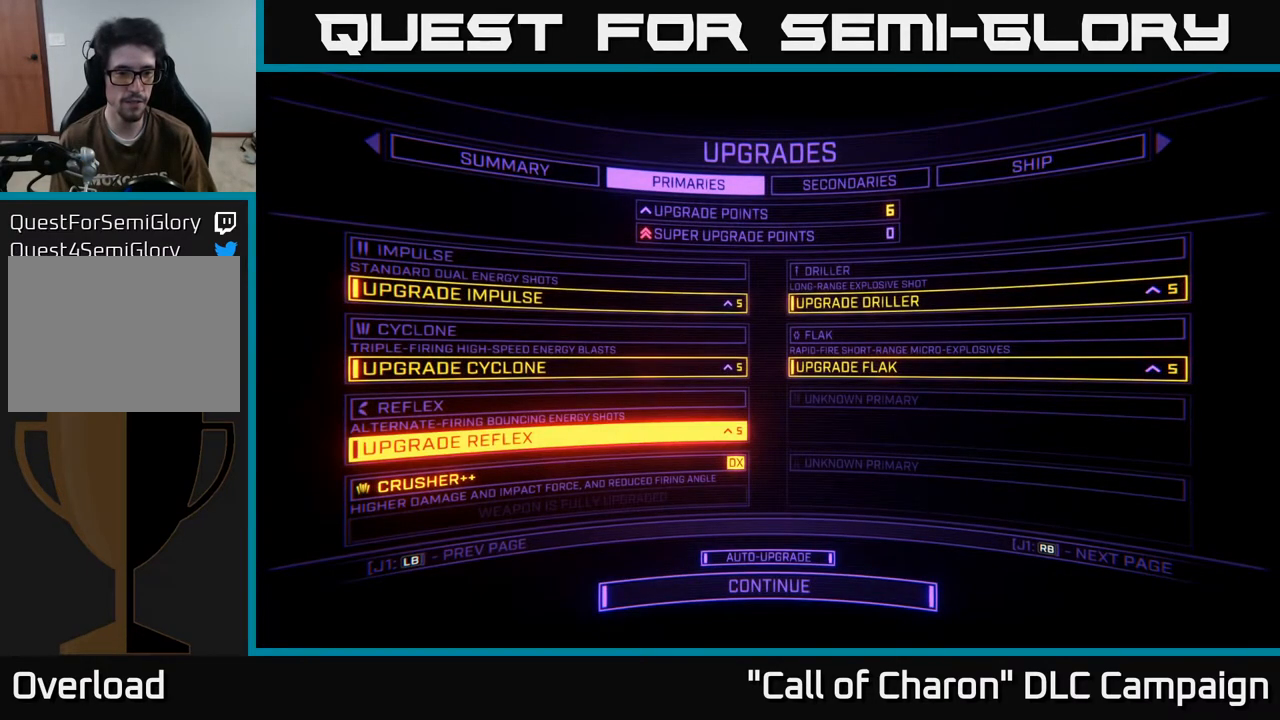
{"buttons": [], "left_stick": "center", "right_stick": "center", "events": [[300, "left_stick", "up"], [433, "left_stick", "center"]]}
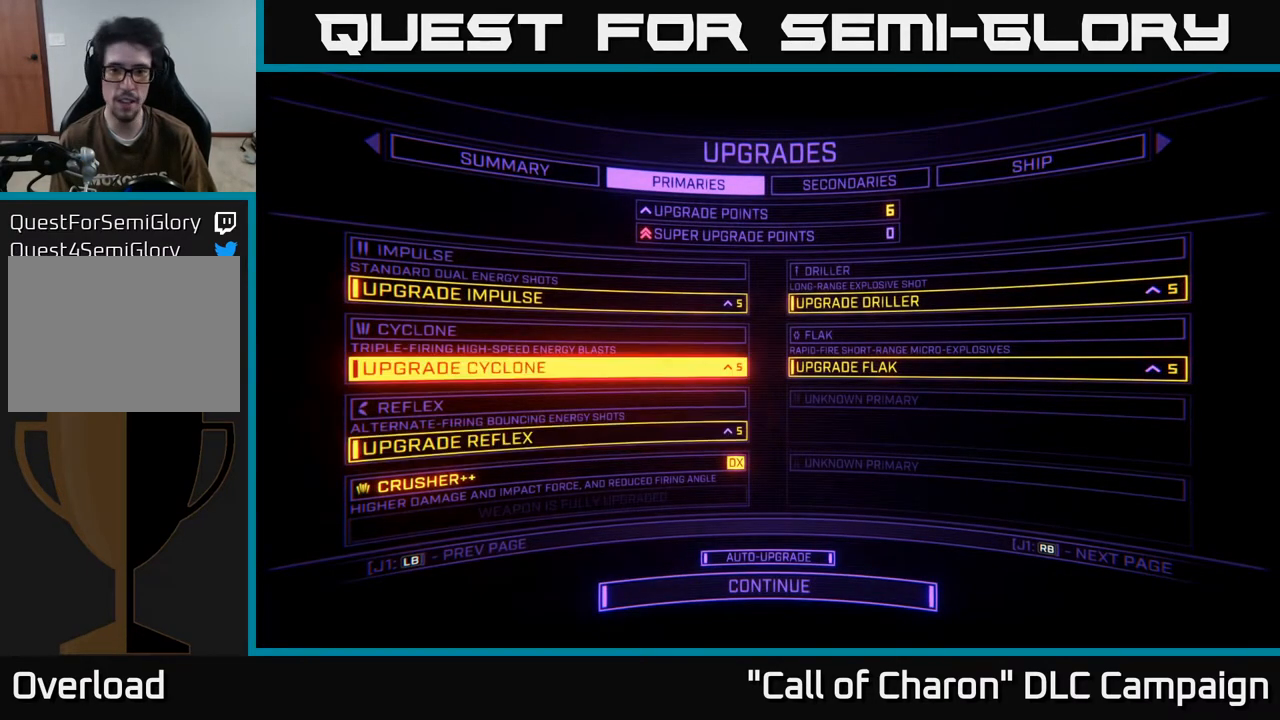
{"buttons": [], "left_stick": "right", "right_stick": "center", "events": [[67, "left_stick", "up"], [133, "left_stick", "right"], [250, "left_stick", "center"], [500, "left_stick", "right"]]}
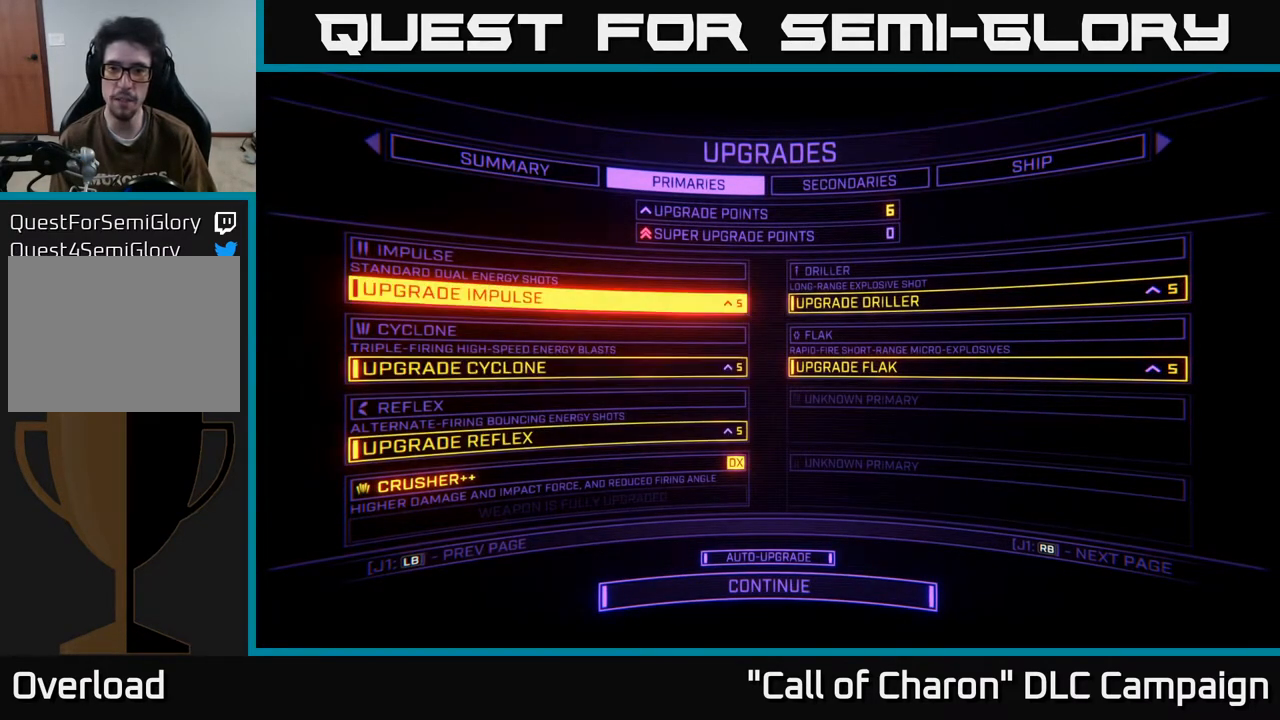
{"buttons": [], "left_stick": "down", "right_stick": "center", "events": [[50, "left_stick", "down-right"], [150, "left_stick", "center"], [417, "left_stick", "down"]]}
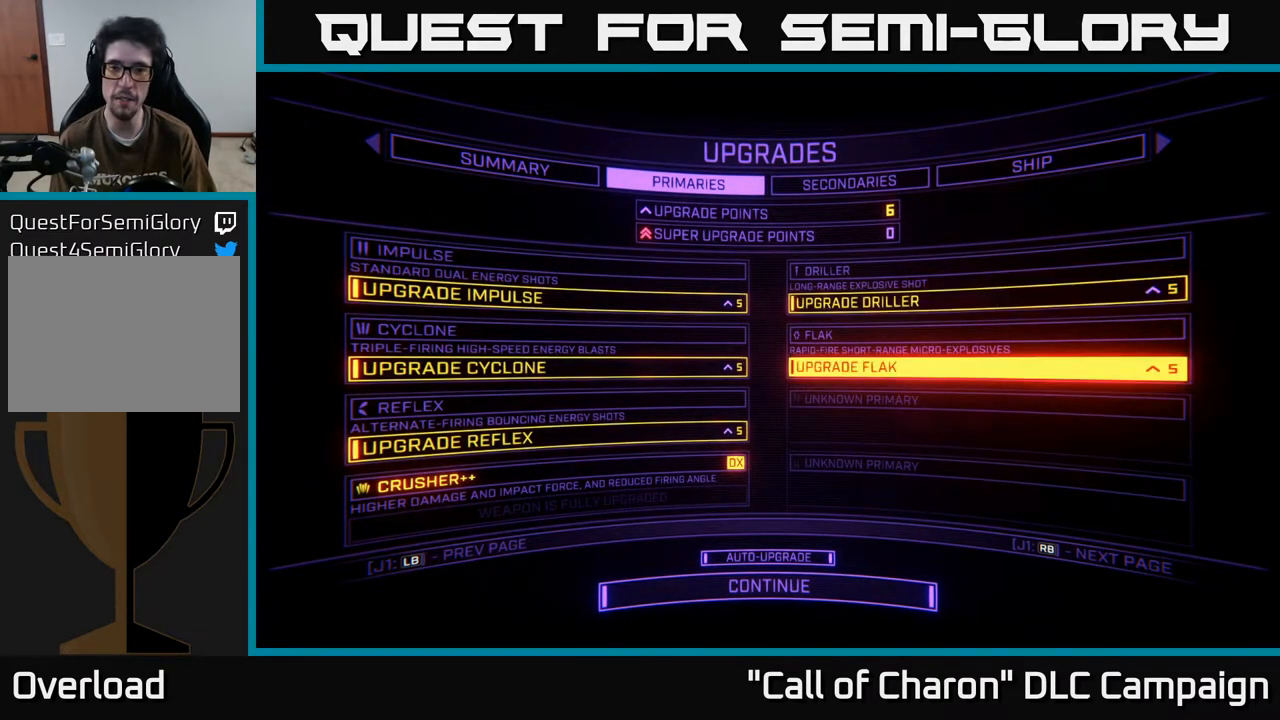
{"buttons": [], "left_stick": "up-left", "right_stick": "center", "events": [[117, "left_stick", "center"], [483, "left_stick", "up-left"]]}
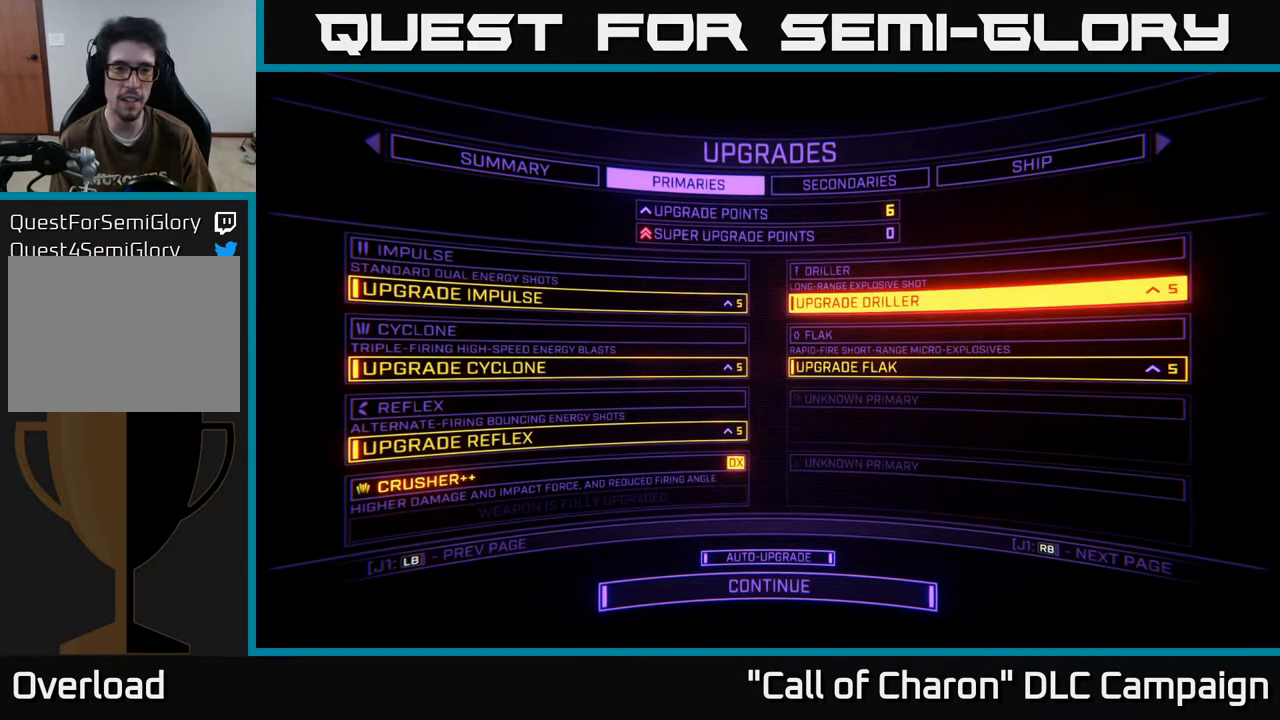
{"buttons": [], "left_stick": "center", "right_stick": "center", "events": [[117, "left_stick", "center"]]}
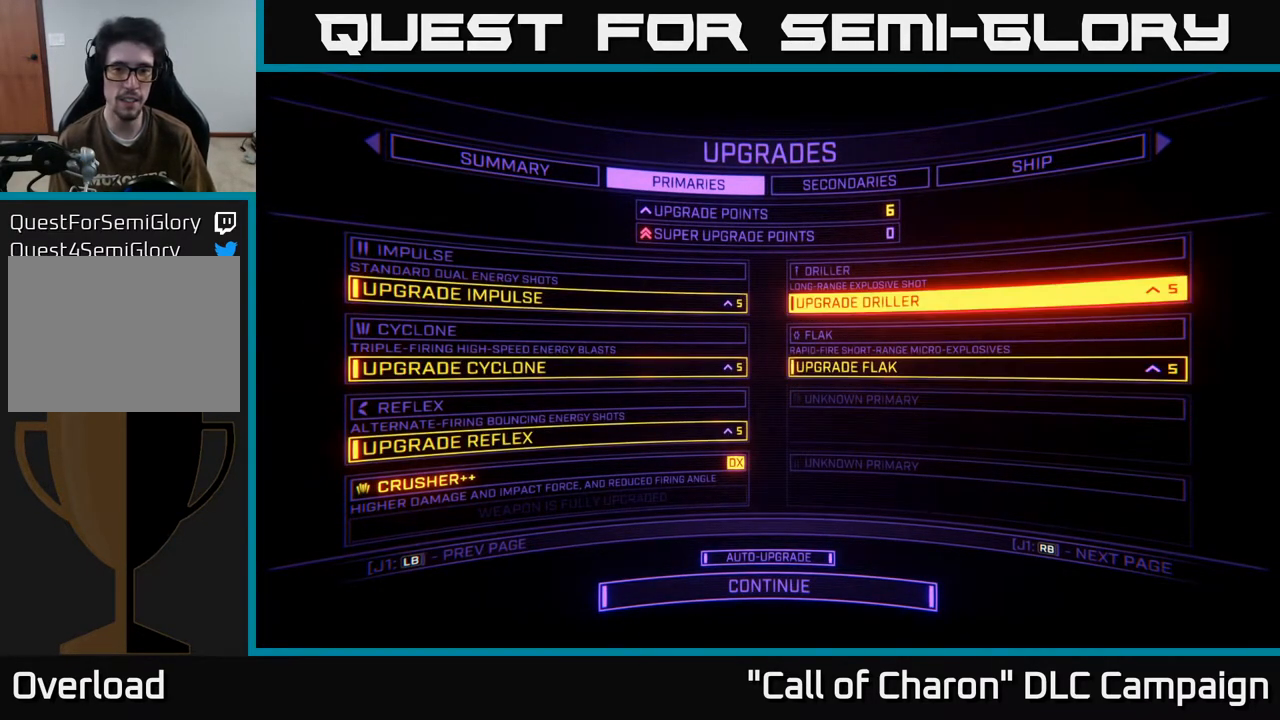
{"buttons": ["A"], "left_stick": "center", "right_stick": "center", "events": [[283, "left_stick", "down"], [467, "A", "down"], [467, "left_stick", "center"]]}
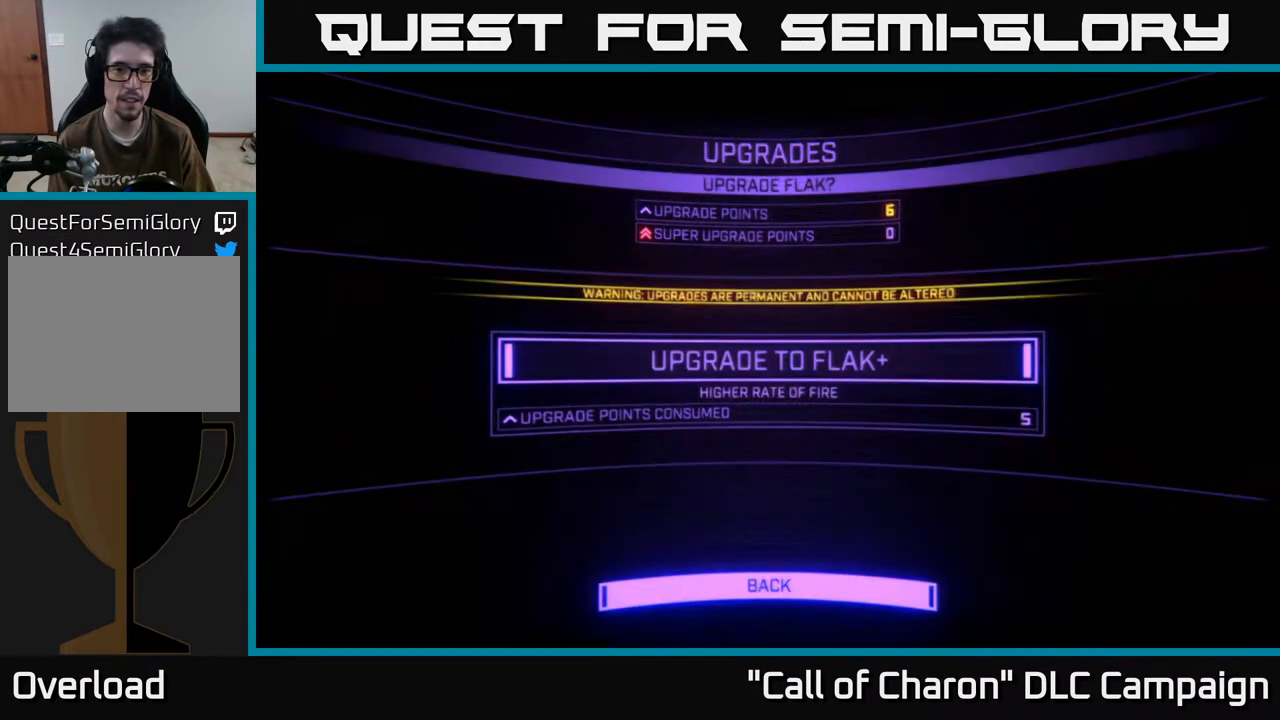
{"buttons": [], "left_stick": "center", "right_stick": "center", "events": [[33, "A", "up"]]}